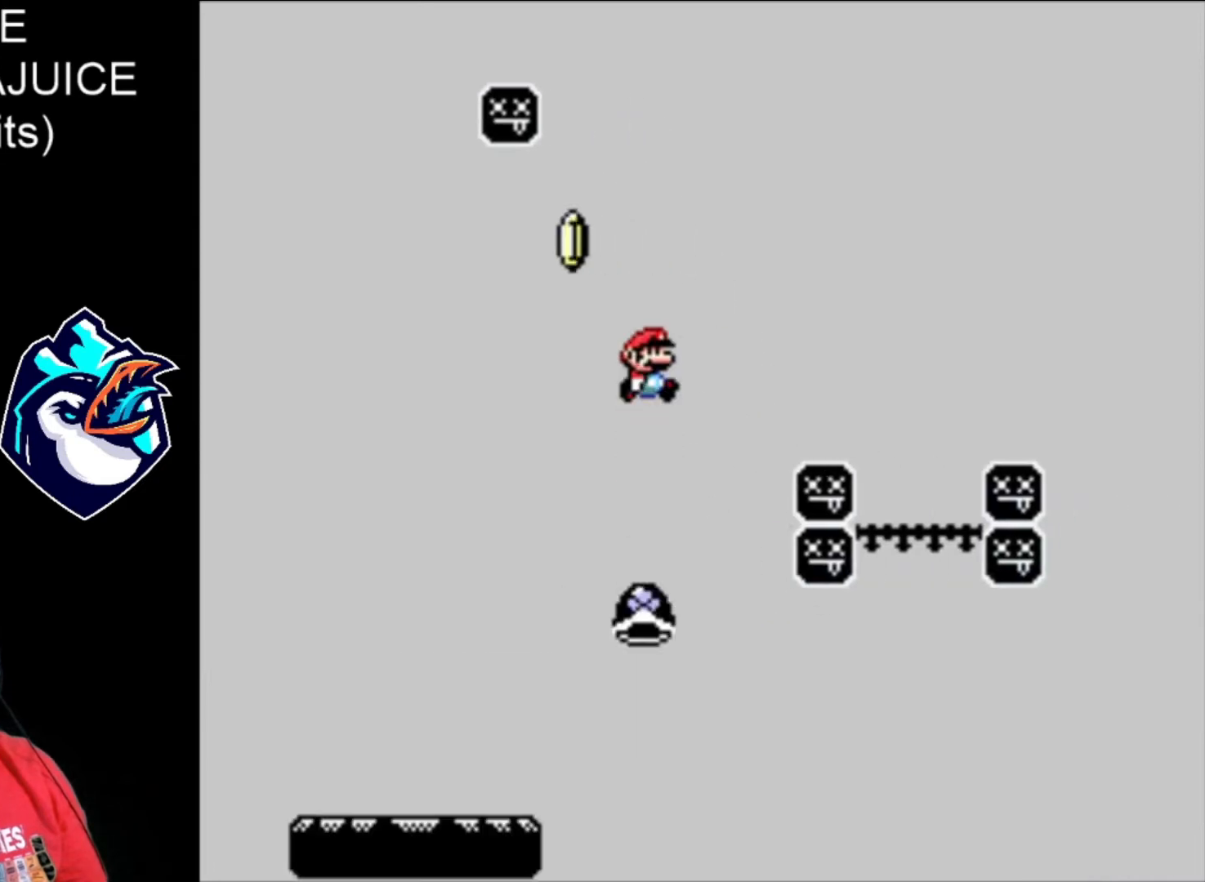
Gameplay with a controller (Nintendo layout); each line is a JSON object with the inputs held at the frame after it (dt_ms = milliseconds from this image to that frame). "events" lists button and stick changes between this image and that frame as [ms after this image, input, new state], when the widget could be followed in between. Not read: DPAD_RIGHT L3 R3.
{"dt_ms": 480, "buttons": ["X", "DPAD_LEFT"], "events": [[400, "B", "up"], [480, "DPAD_LEFT", "down"]]}
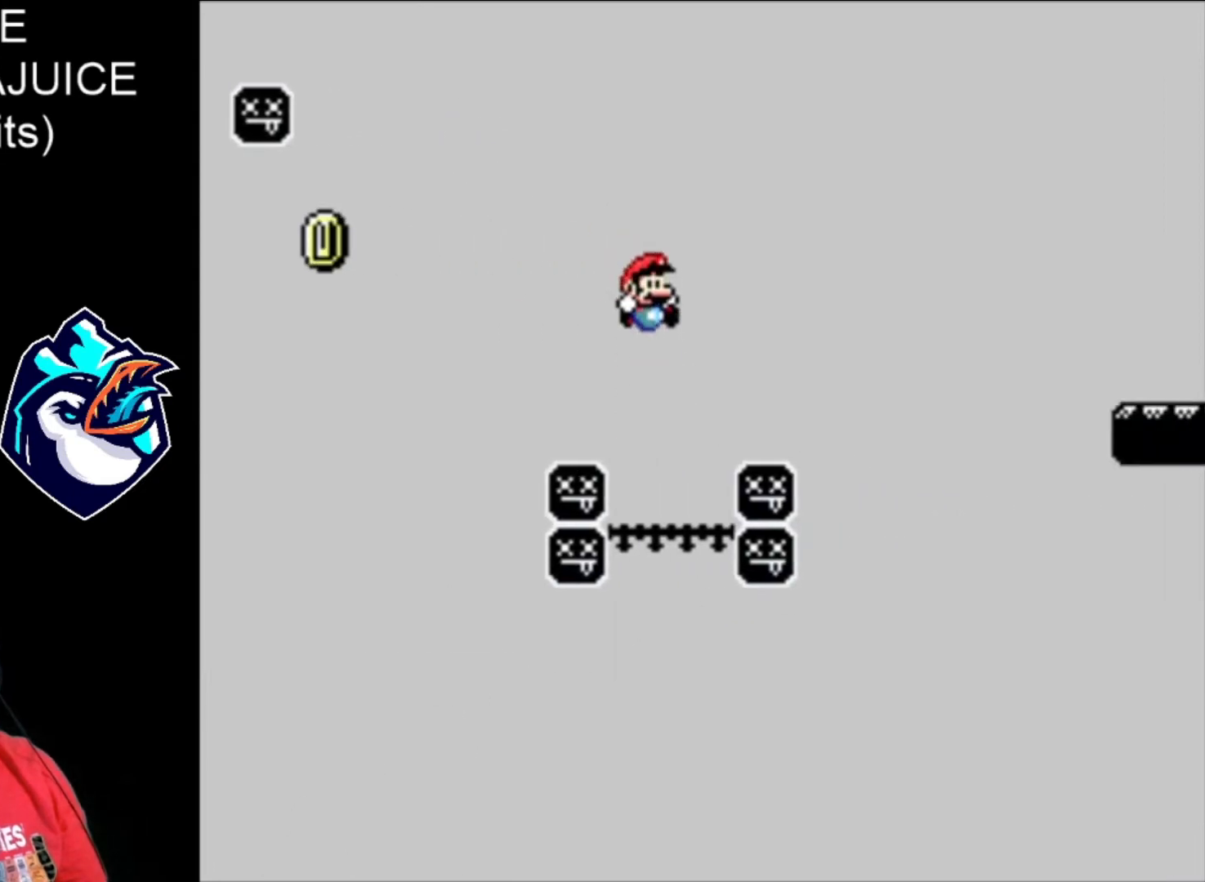
{"dt_ms": 520, "buttons": ["X"], "events": [[200, "DPAD_LEFT", "up"]]}
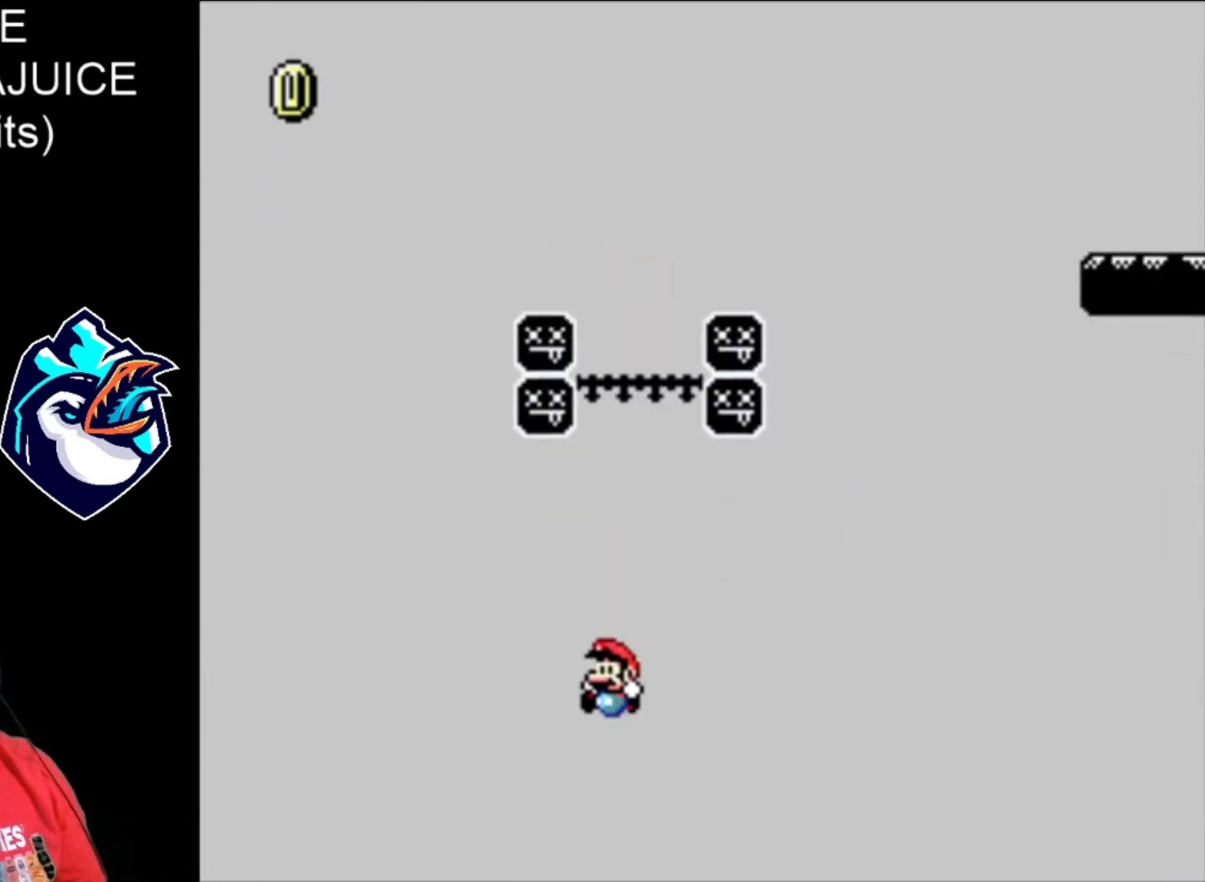
{"dt_ms": 480, "buttons": ["B", "X"], "events": [[200, "B", "down"], [240, "B", "up"], [360, "B", "down"], [400, "B", "up"], [440, "B", "down"]]}
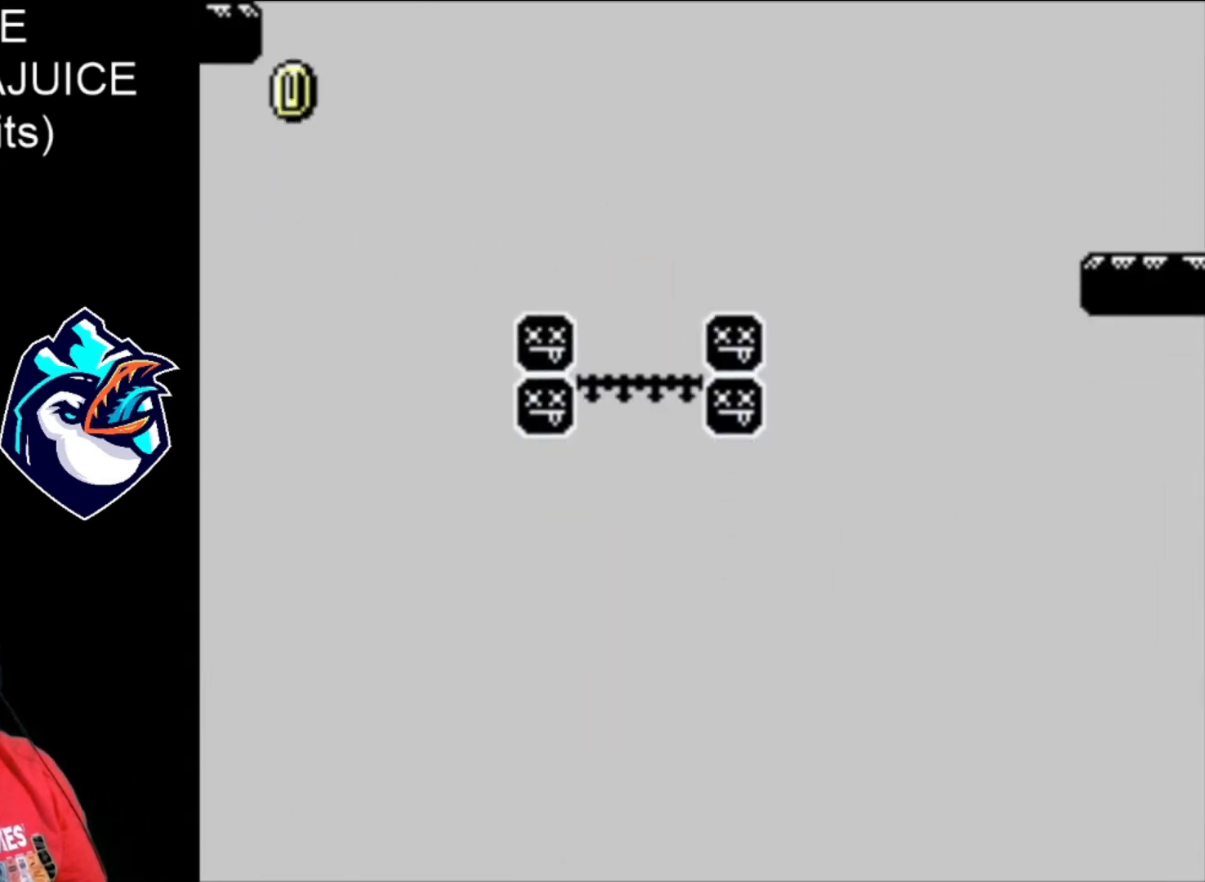
{"dt_ms": 520, "buttons": ["X"], "events": [[40, "B", "up"], [80, "B", "down"], [120, "B", "up"], [160, "B", "down"], [280, "B", "up"], [320, "B", "down"], [440, "B", "up"]]}
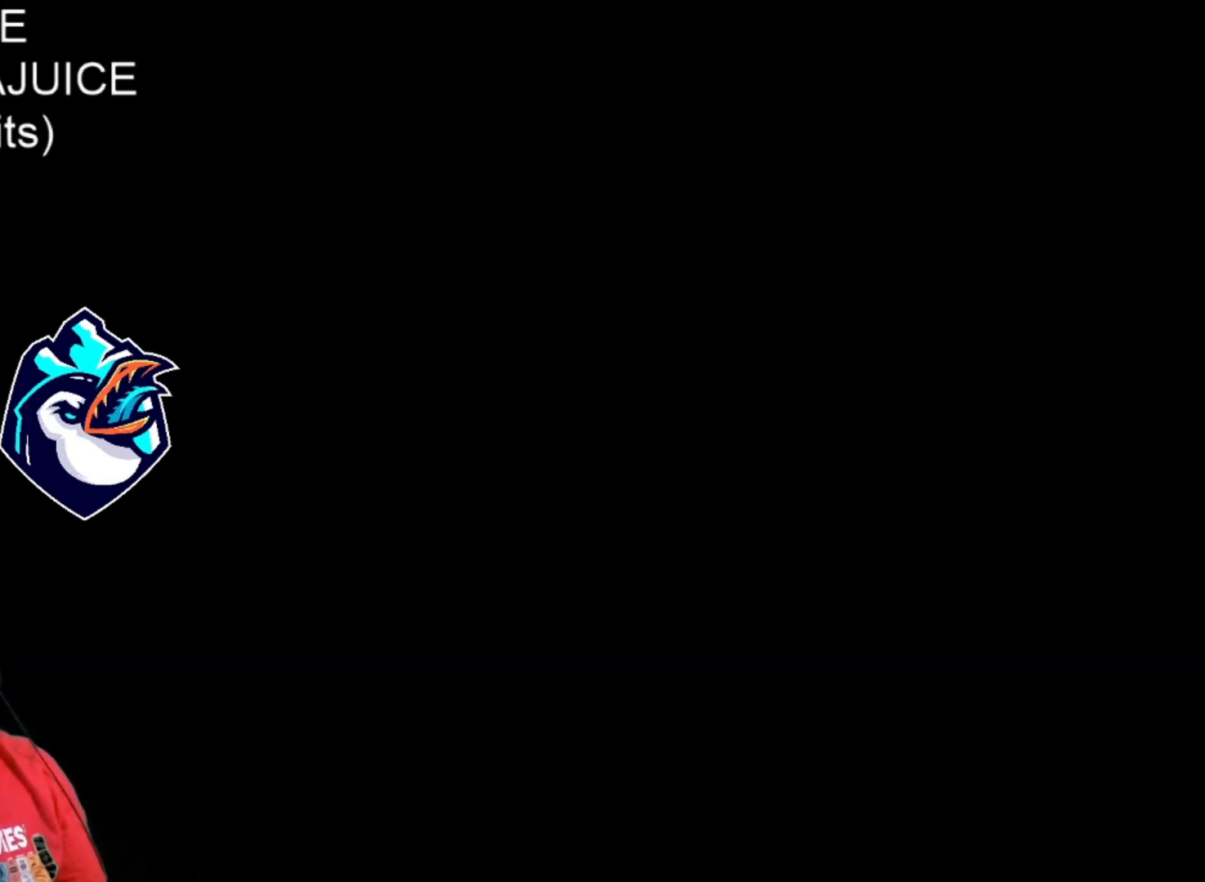
{"dt_ms": 480, "buttons": ["X"], "events": []}
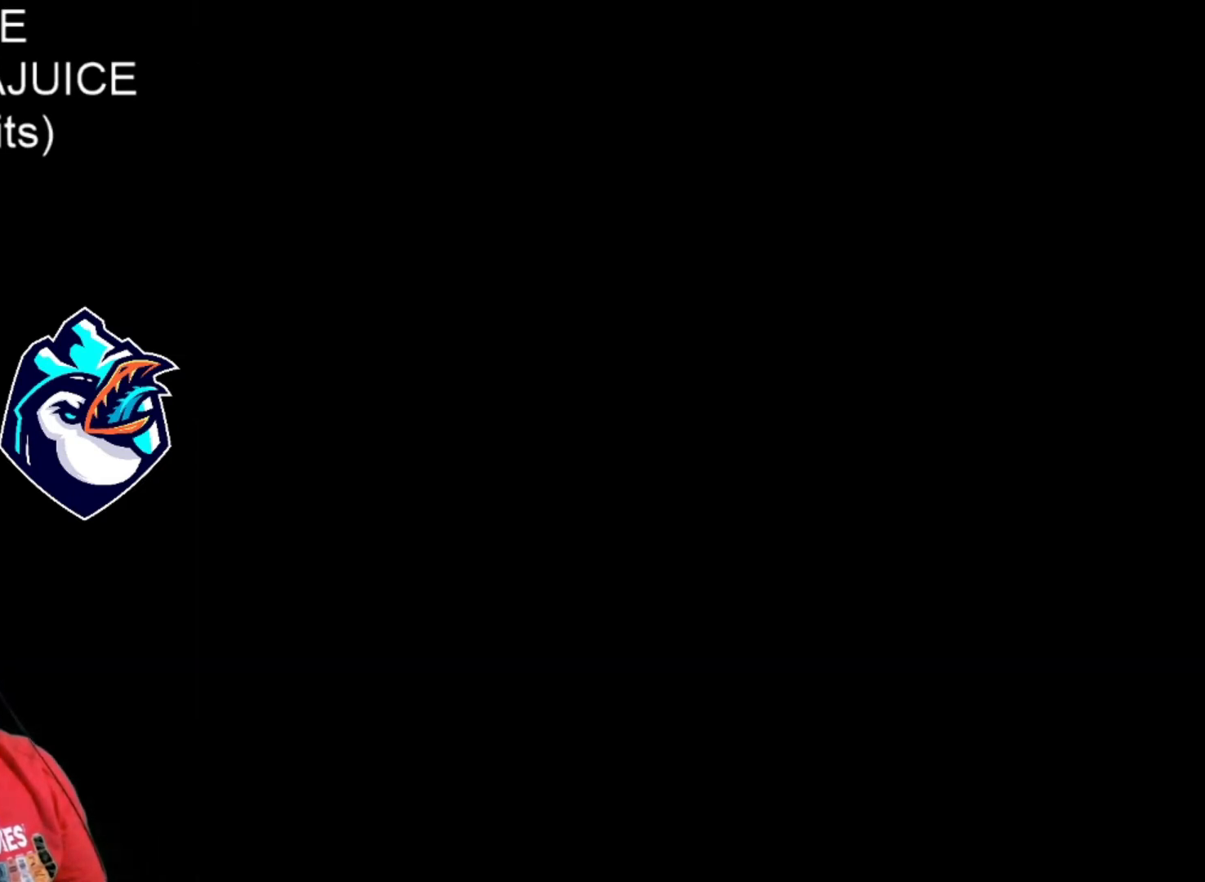
{"dt_ms": 520, "buttons": ["X"], "events": []}
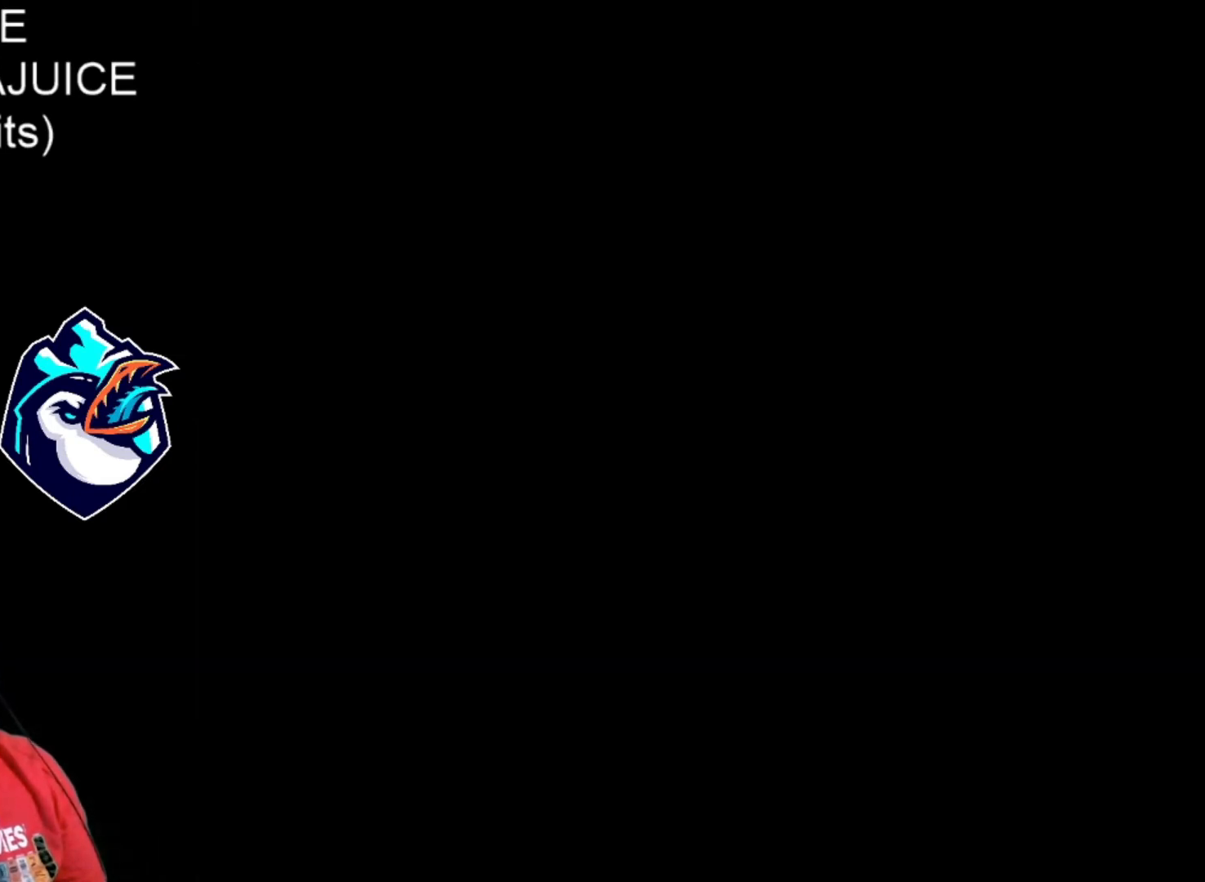
{"dt_ms": 480, "buttons": ["X"], "events": []}
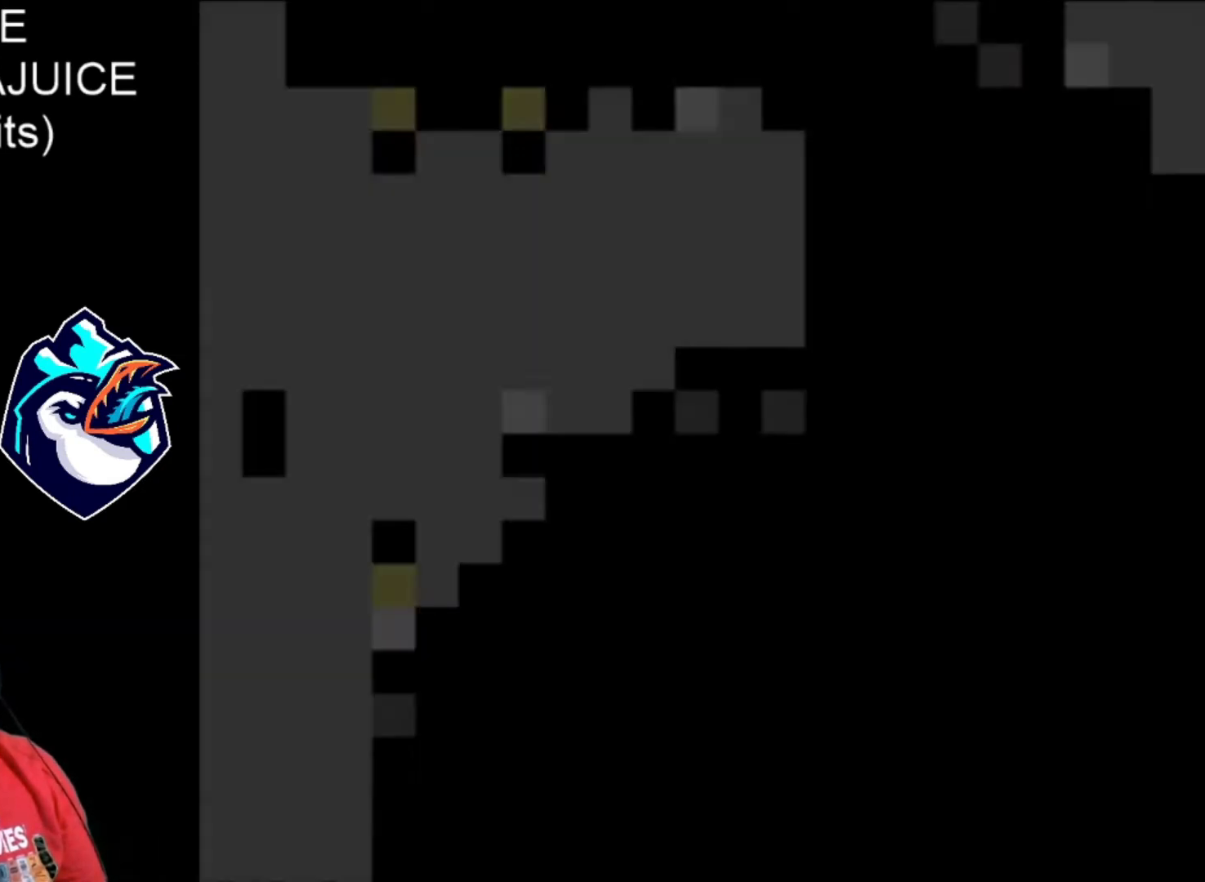
{"dt_ms": 520, "buttons": ["X"], "events": []}
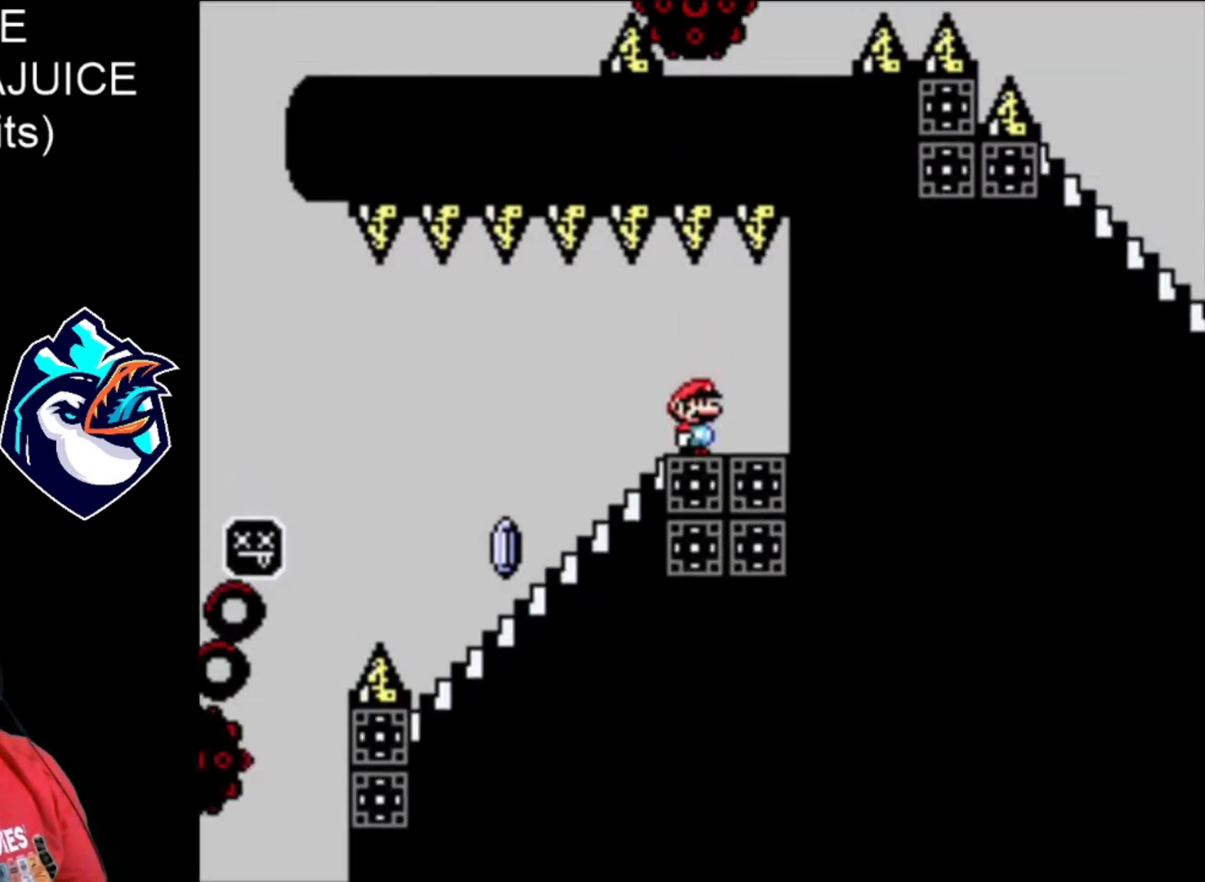
{"dt_ms": 1000, "buttons": ["A", "X"], "events": [[80, "DPAD_LEFT", "down"], [280, "DPAD_LEFT", "up"], [360, "DPAD_DOWN", "down"], [640, "A", "down"], [640, "DPAD_DOWN", "up"]]}
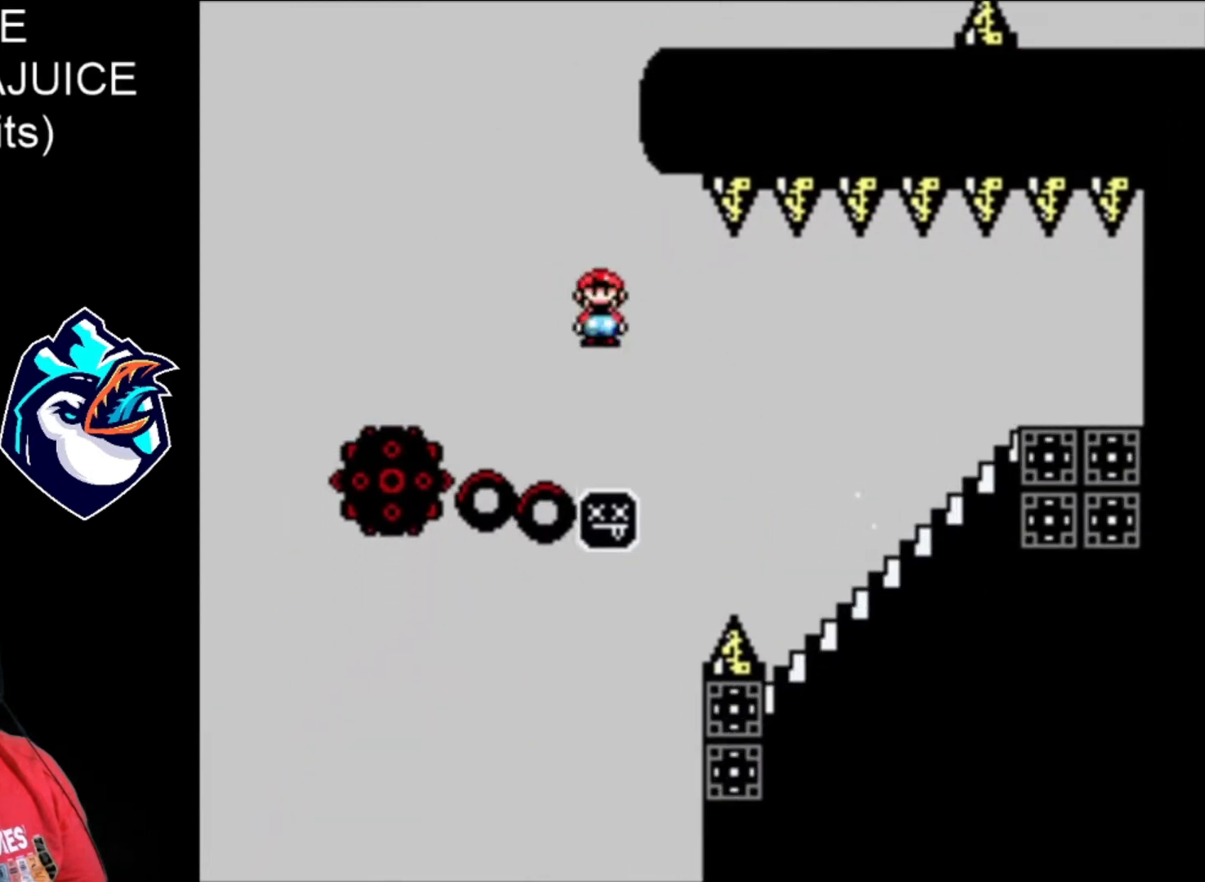
{"dt_ms": 480, "buttons": ["A", "X"], "events": []}
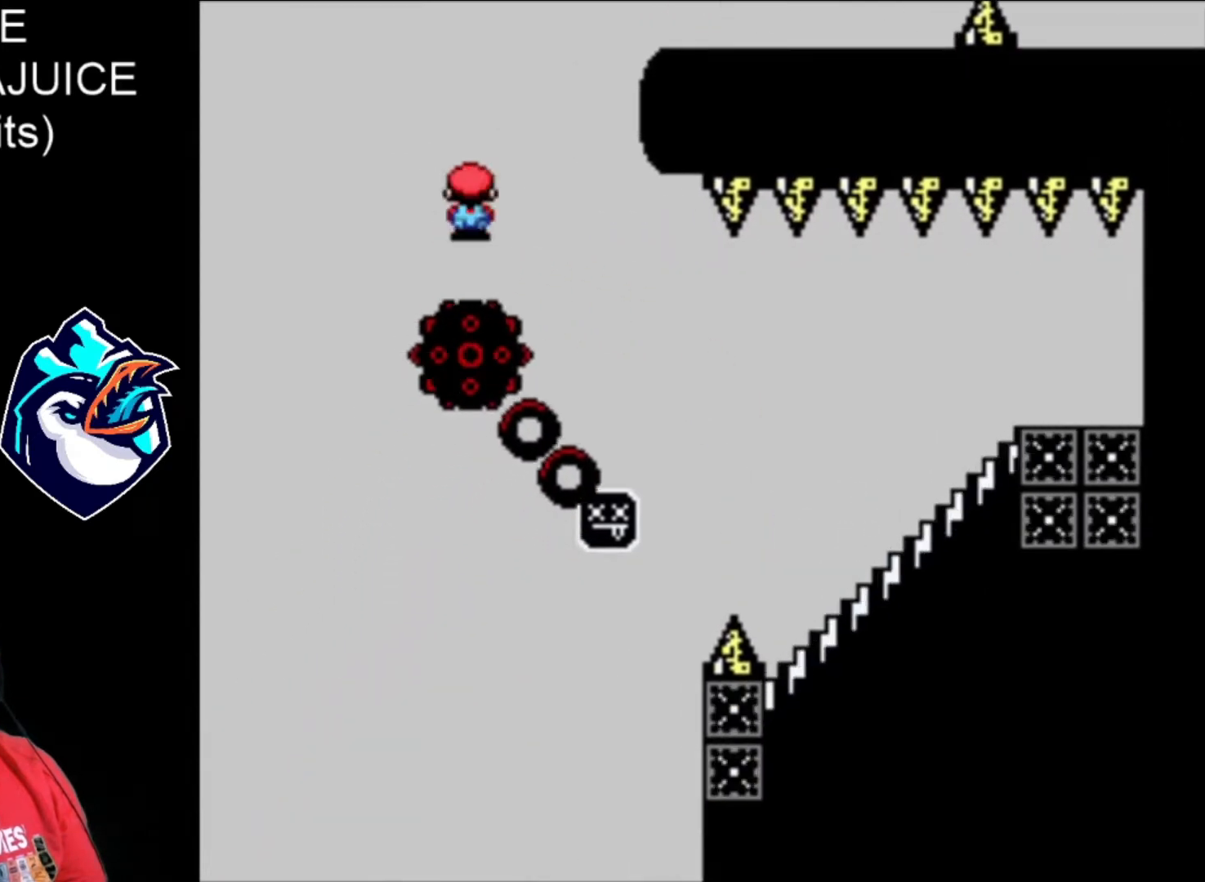
{"dt_ms": 520, "buttons": ["X"], "events": [[520, "A", "up"]]}
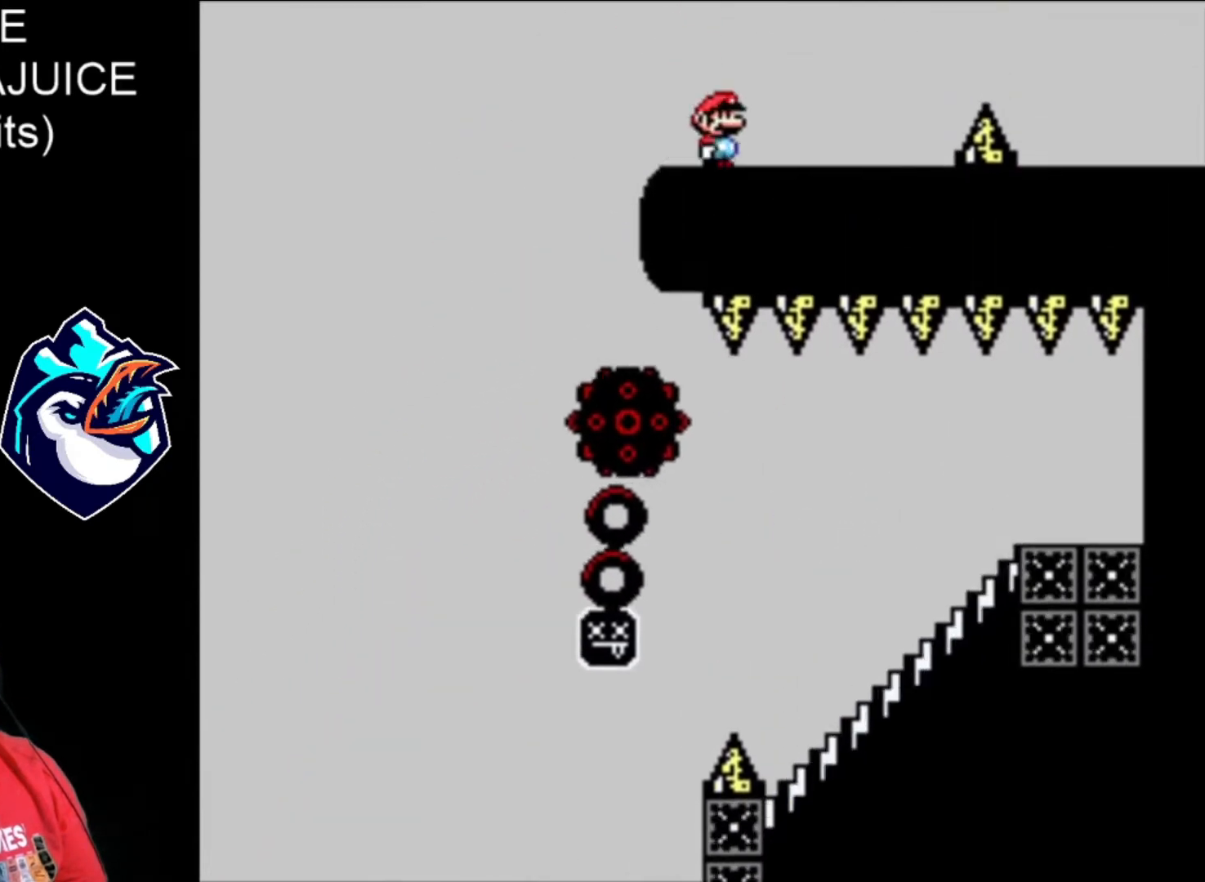
{"dt_ms": 480, "buttons": ["X"], "events": [[80, "DPAD_LEFT", "down"], [240, "DPAD_LEFT", "up"]]}
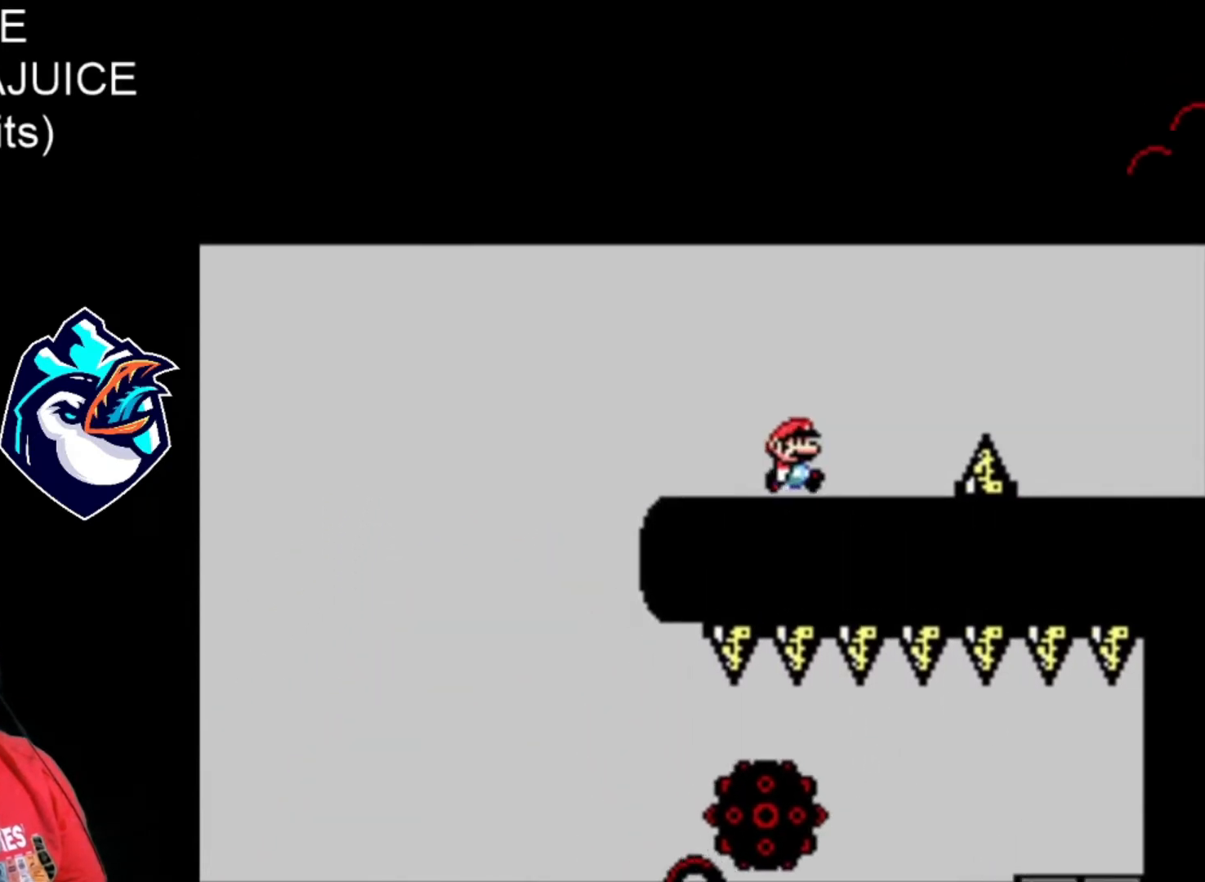
{"dt_ms": 520, "buttons": ["X"], "events": [[160, "A", "down"], [320, "A", "up"]]}